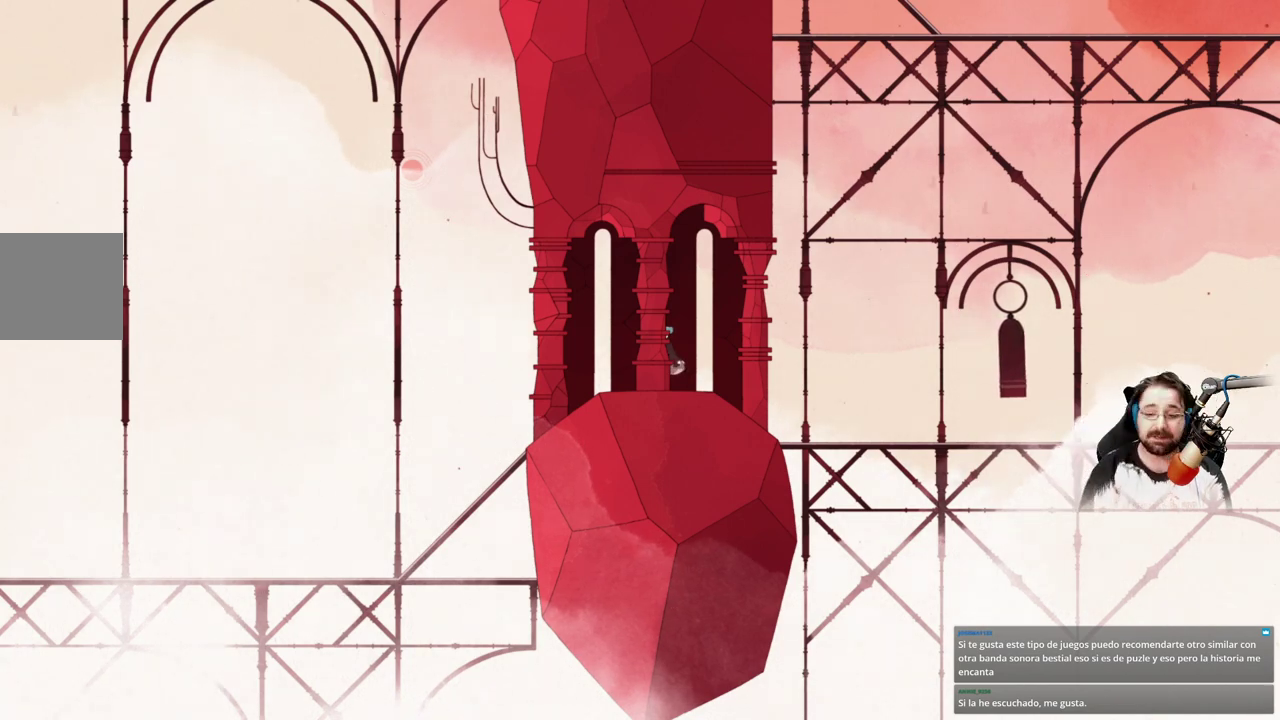
Gameplay with a controller (Xbox layout); each line is a JSON object with the inputs held at the frame after it (dt_ms = milliseconds from this image to that frame). "events" lists button and stick changes between this image and that frame as [ms after this image, input, new state], when the widget could be followed in between.
{"dt_ms": 500, "buttons": [], "left_stick": "right", "right_stick": "center", "events": [[267, "left_stick", "right"]]}
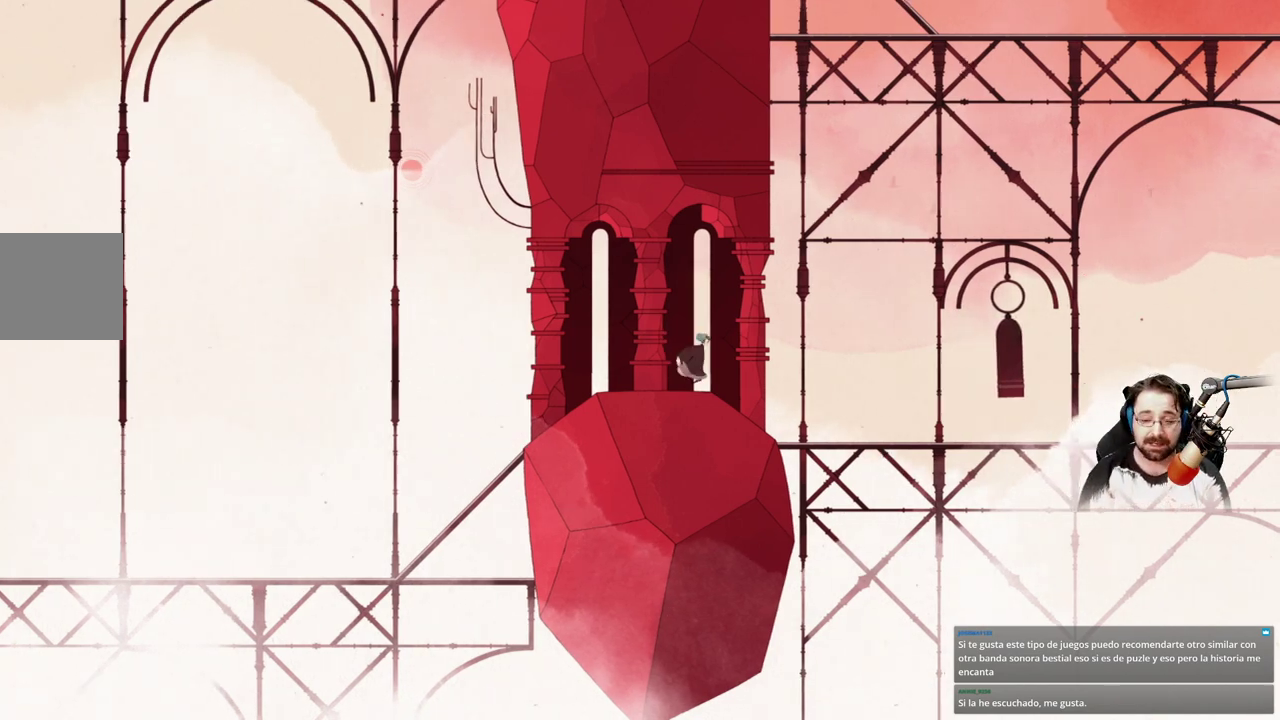
{"dt_ms": 500, "buttons": [], "left_stick": "right", "right_stick": "center", "events": []}
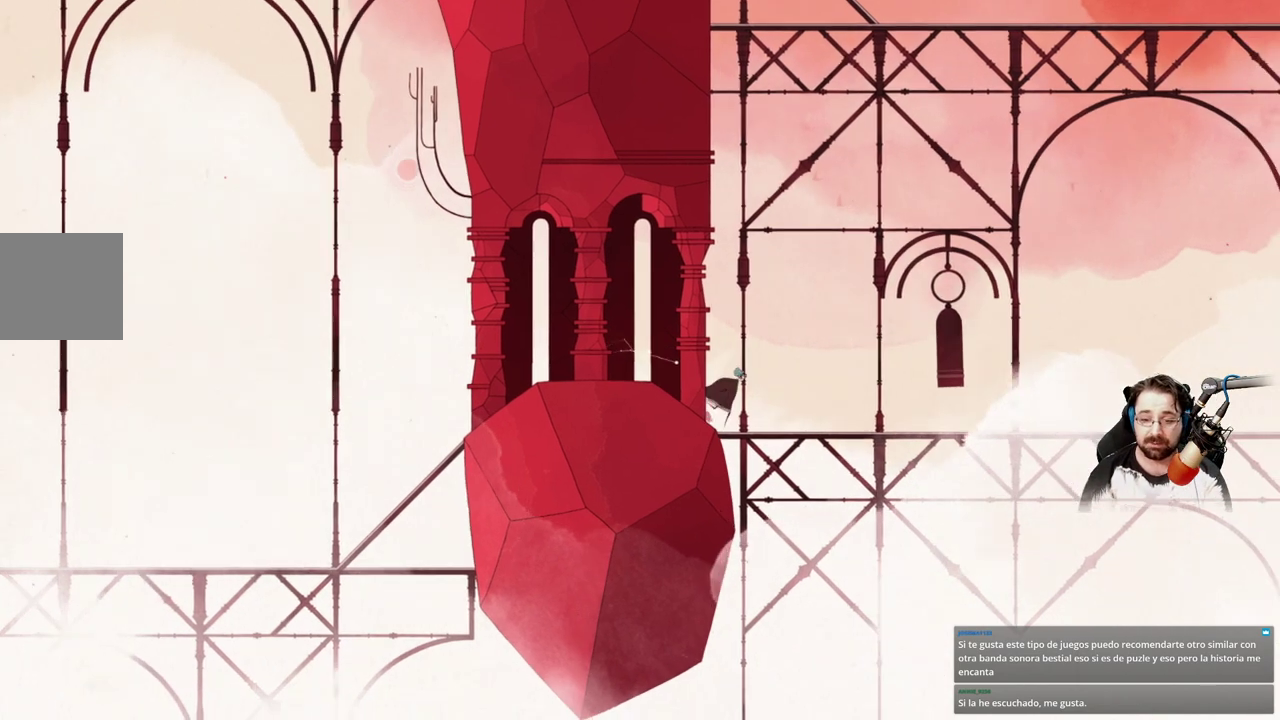
{"dt_ms": 500, "buttons": [], "left_stick": "right", "right_stick": "center", "events": []}
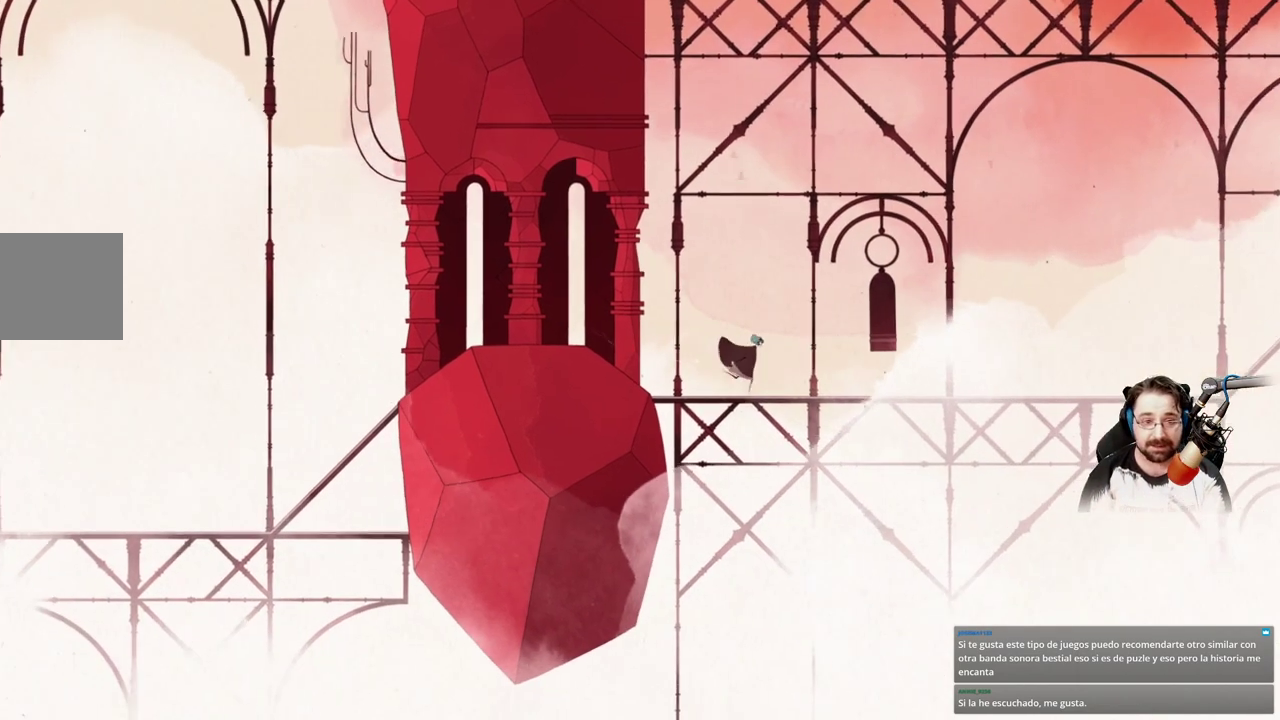
{"dt_ms": 500, "buttons": [], "left_stick": "right", "right_stick": "center", "events": []}
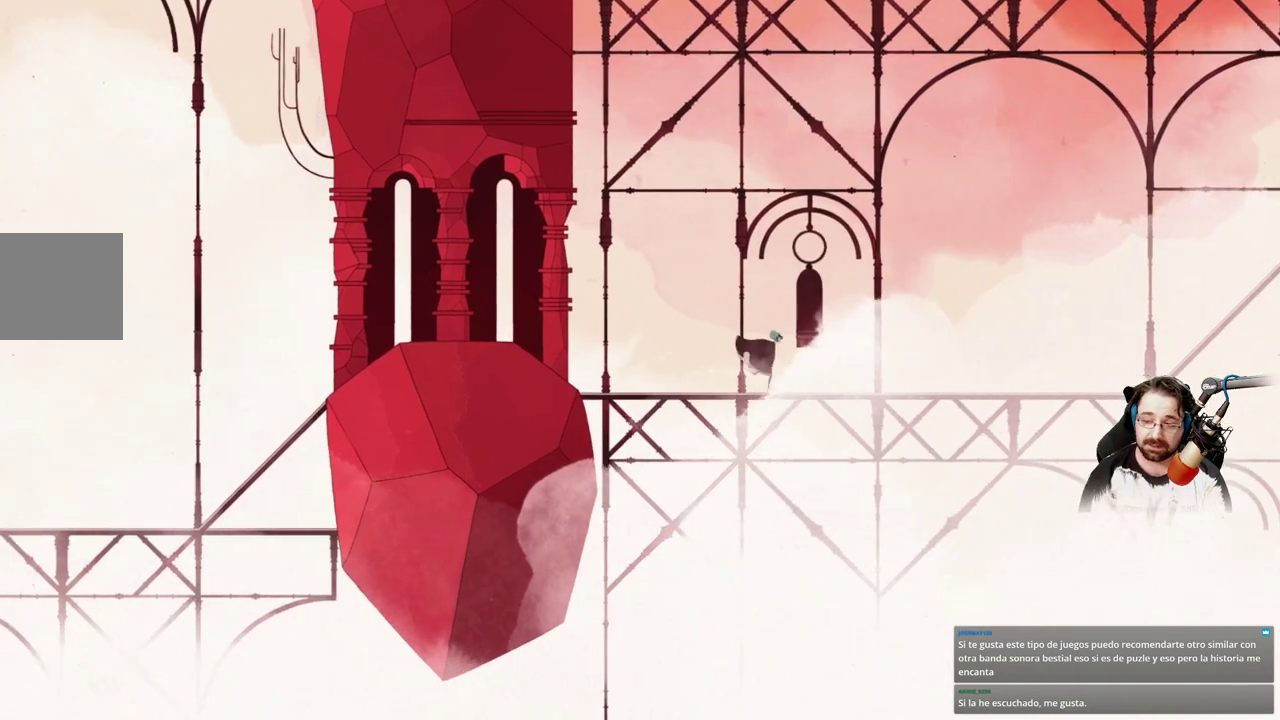
{"dt_ms": 500, "buttons": [], "left_stick": "right", "right_stick": "center", "events": []}
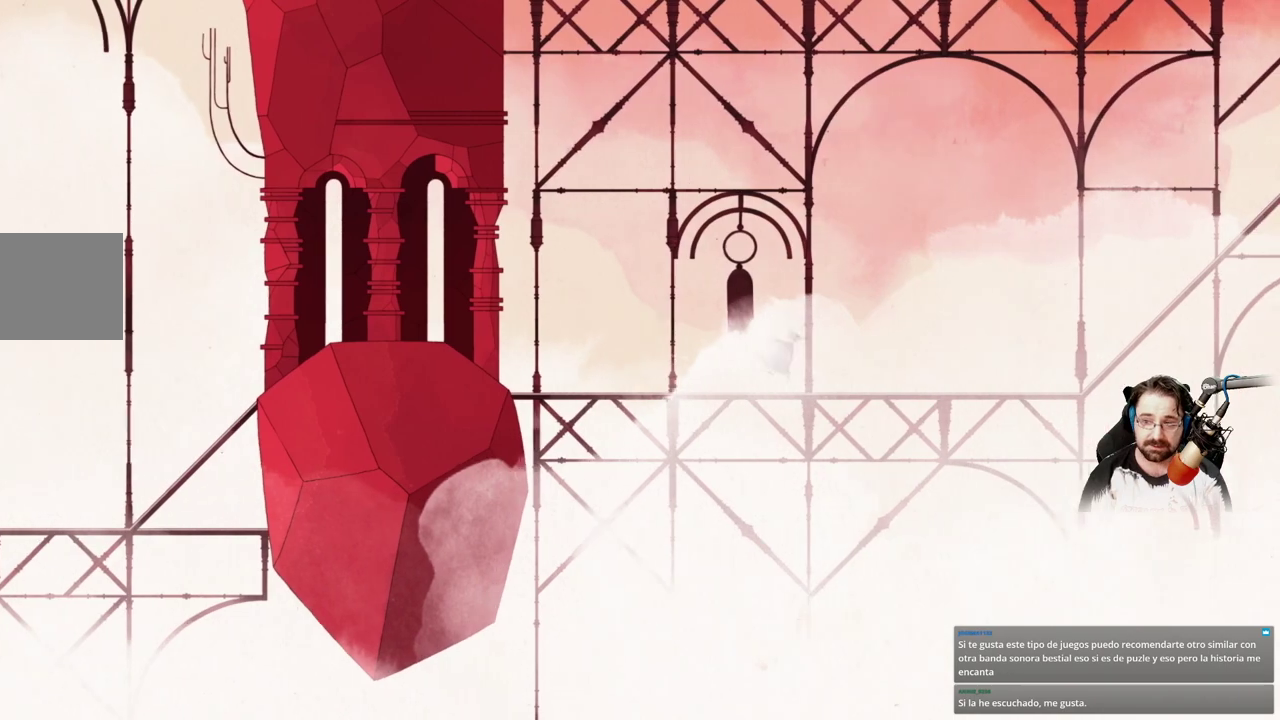
{"dt_ms": 500, "buttons": [], "left_stick": "right", "right_stick": "center", "events": []}
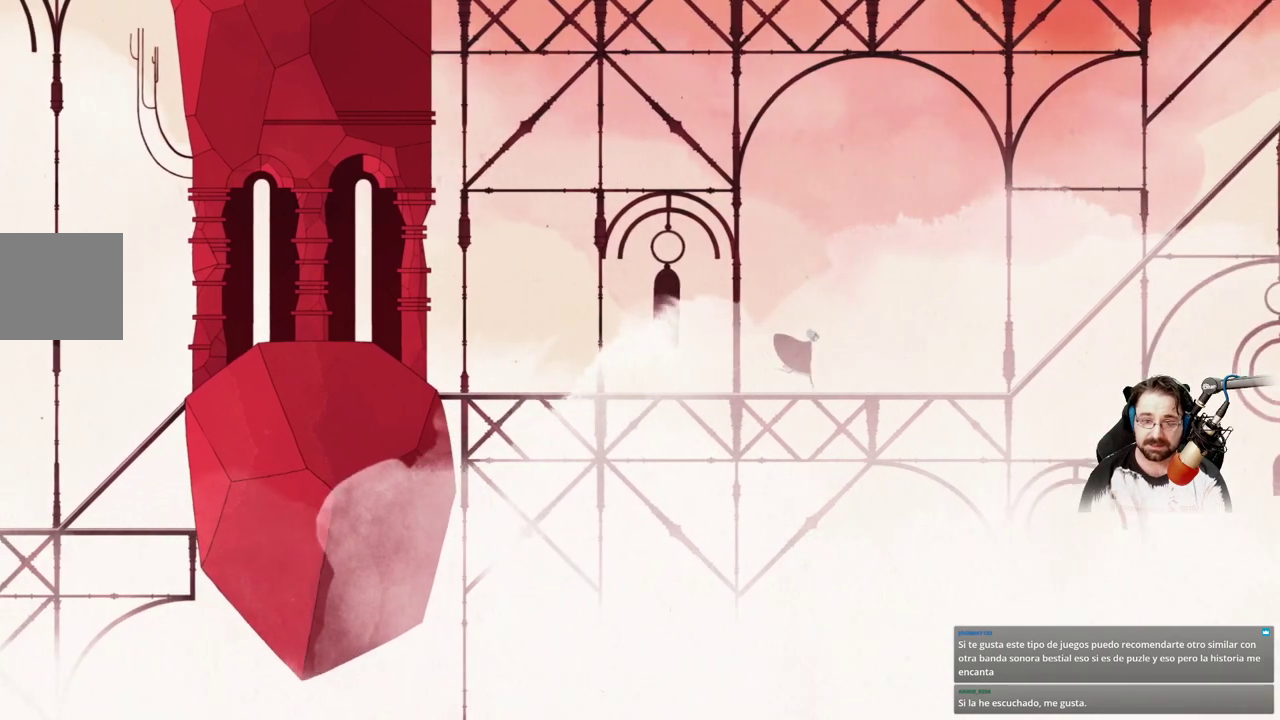
{"dt_ms": 500, "buttons": [], "left_stick": "up-left", "right_stick": "center", "events": [[200, "left_stick", "up-left"]]}
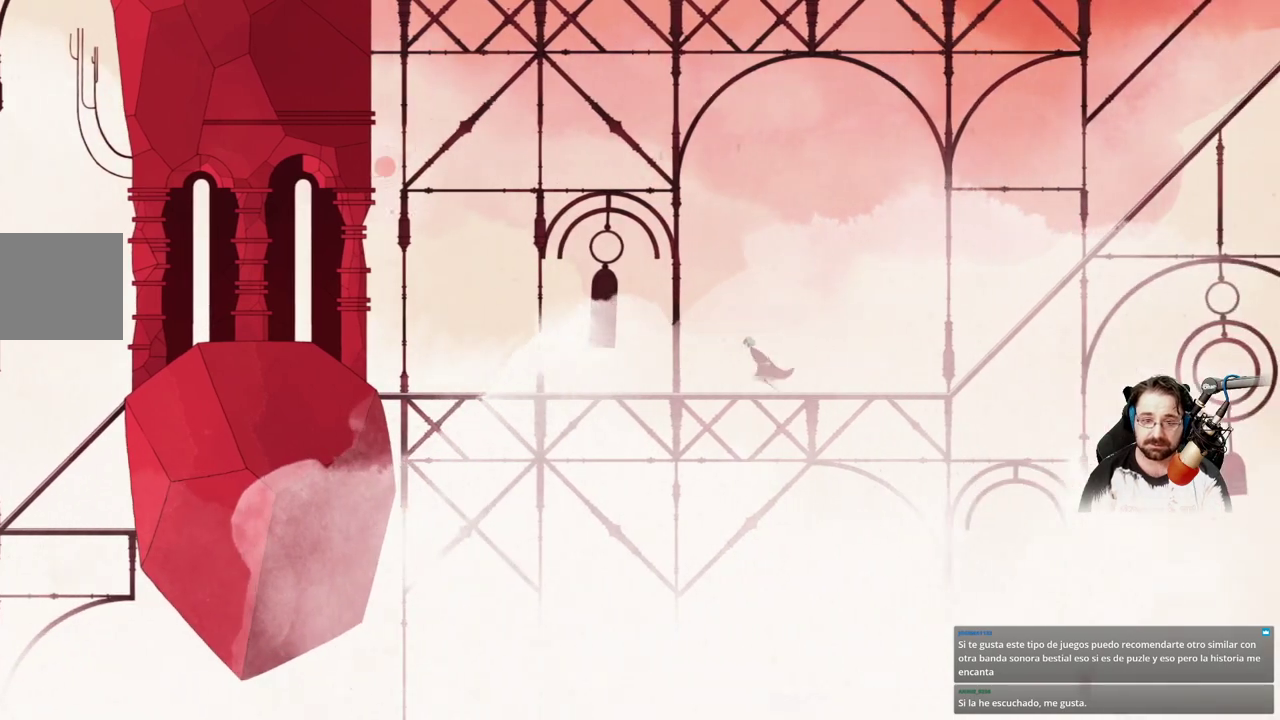
{"dt_ms": 500, "buttons": ["A"], "left_stick": "up-left", "right_stick": "center", "events": [[367, "A", "down"]]}
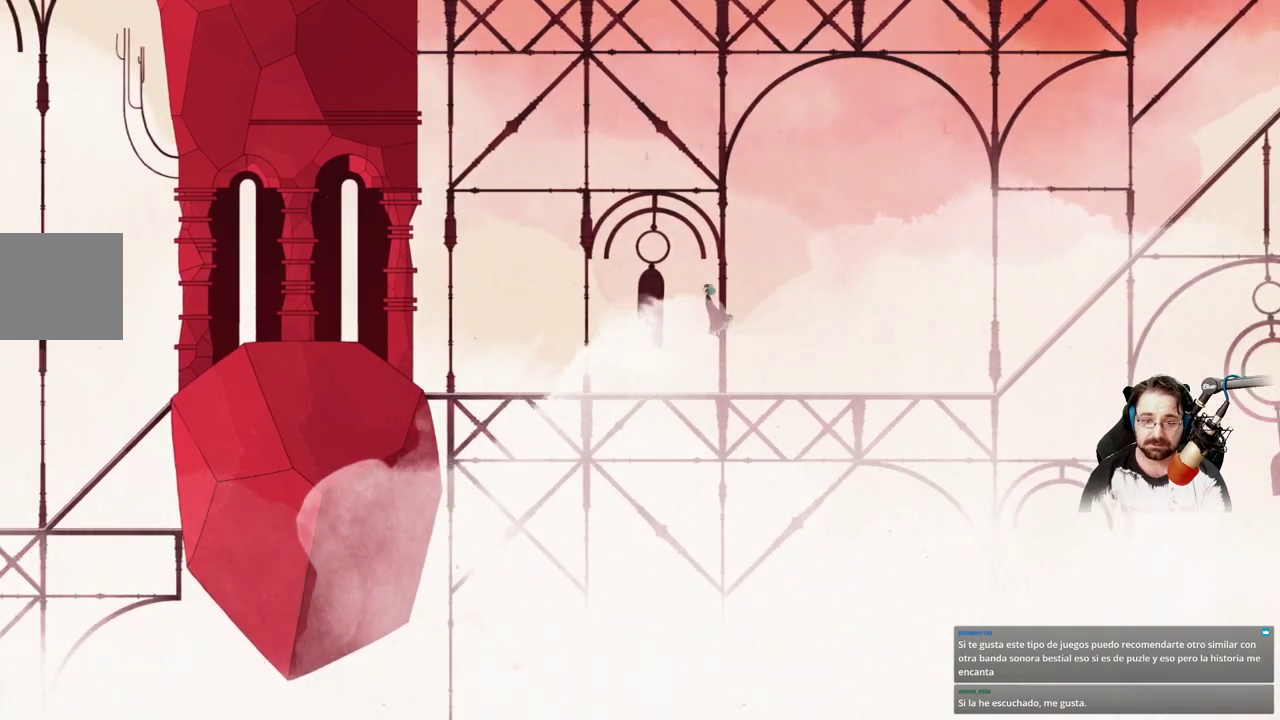
{"dt_ms": 500, "buttons": ["X"], "left_stick": "center", "right_stick": "center", "events": [[33, "A", "up"], [100, "left_stick", "up-right"], [133, "X", "down"], [167, "left_stick", "center"]]}
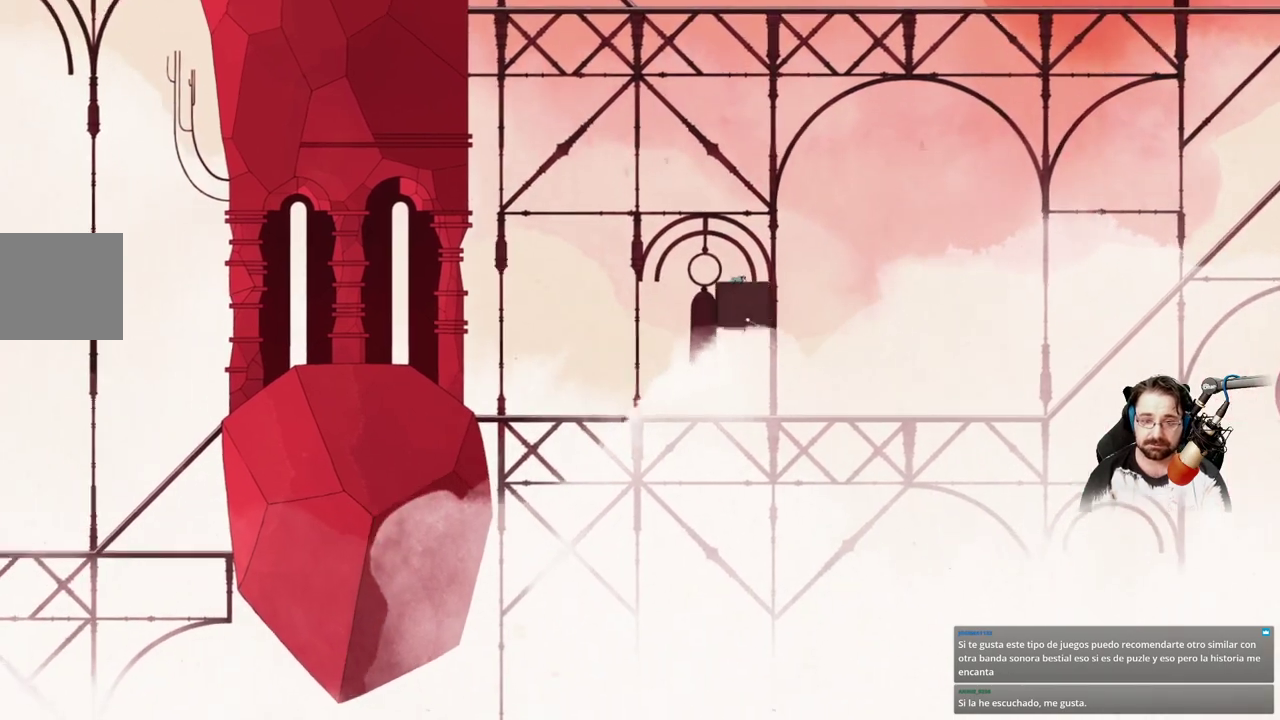
{"dt_ms": 500, "buttons": ["X"], "left_stick": "center", "right_stick": "center", "events": []}
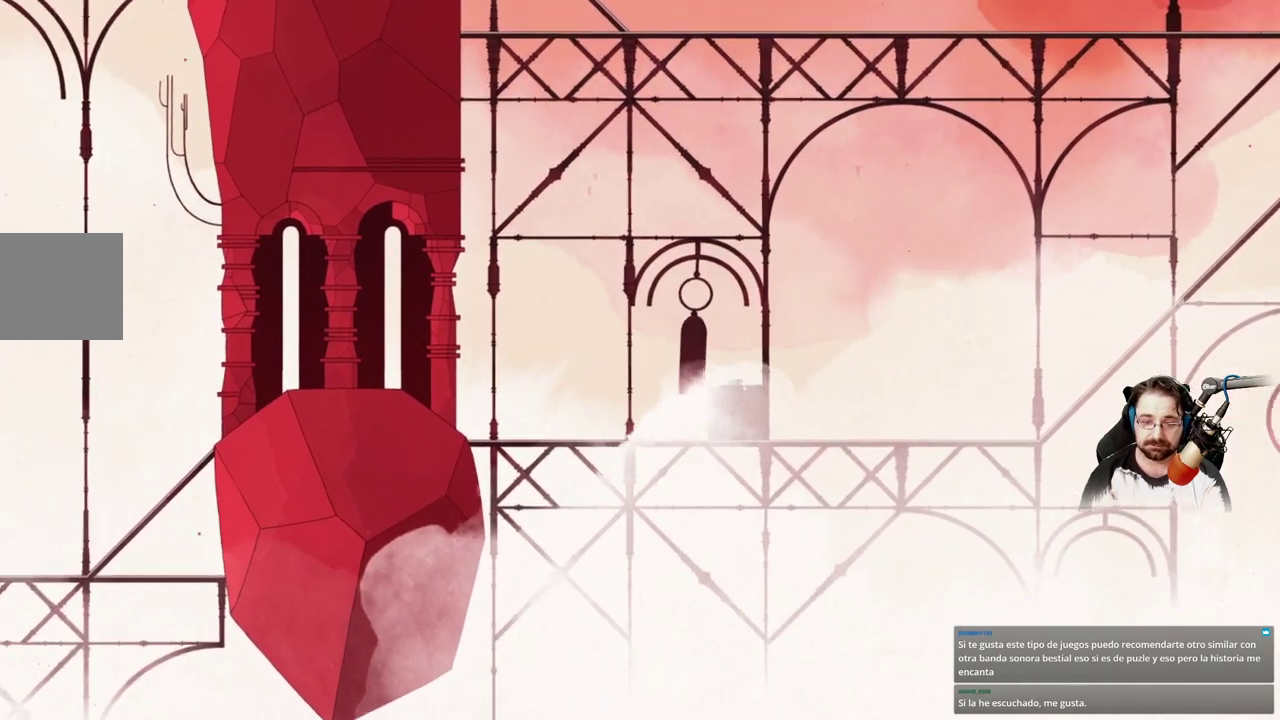
{"dt_ms": 500, "buttons": [], "left_stick": "center", "right_stick": "center", "events": [[367, "X", "up"]]}
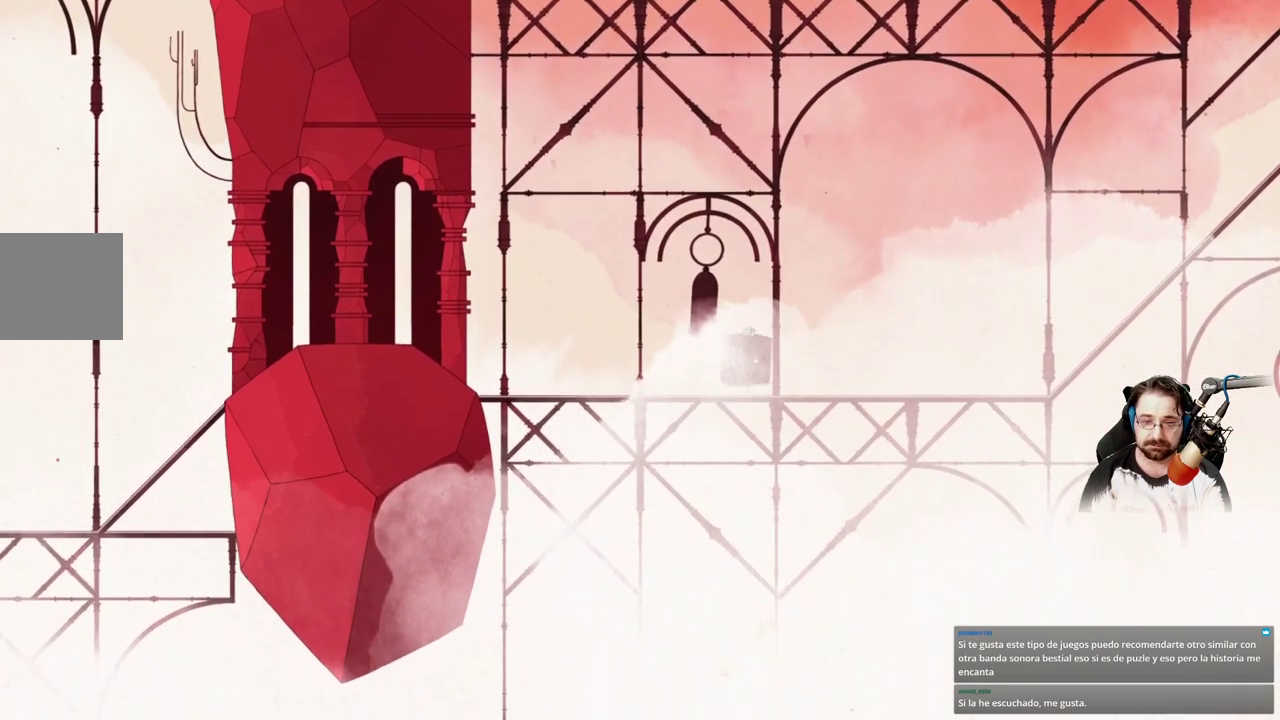
{"dt_ms": 500, "buttons": [], "left_stick": "up-left", "right_stick": "center", "events": [[67, "A", "down"], [67, "left_stick", "up-left"], [267, "A", "up"]]}
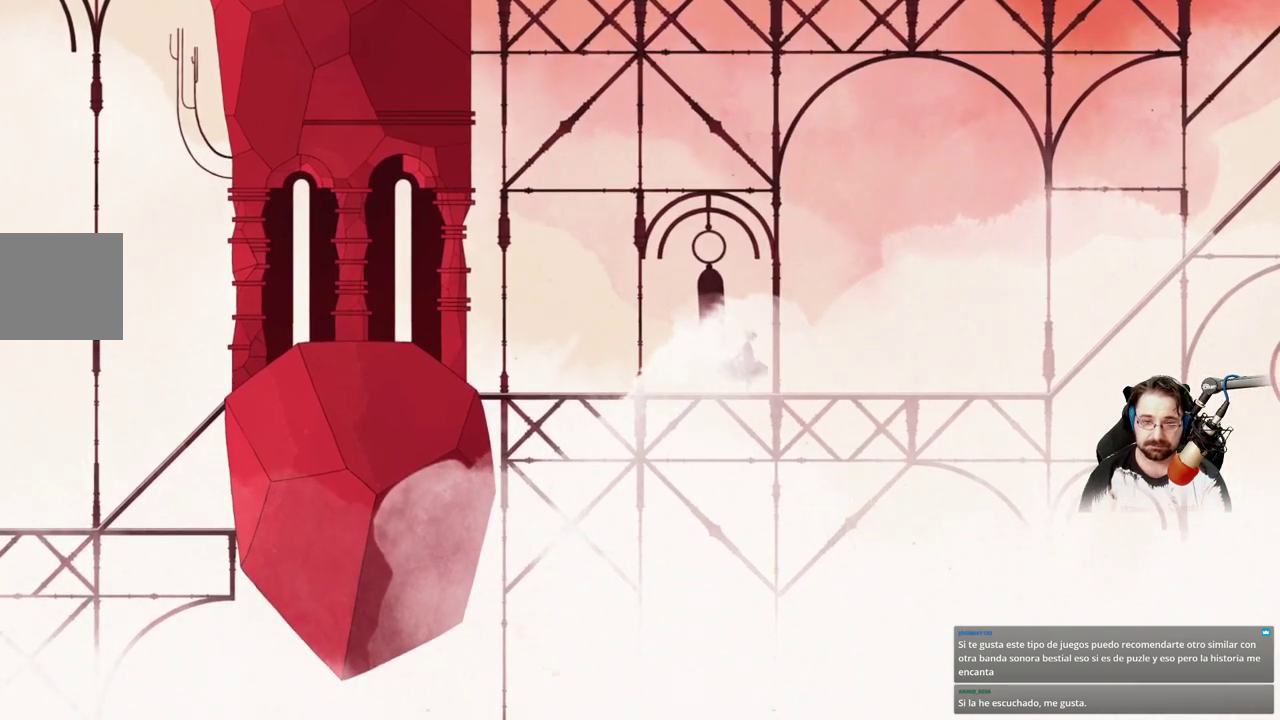
{"dt_ms": 500, "buttons": ["A"], "left_stick": "up-left", "right_stick": "center", "events": [[67, "X", "down"], [100, "left_stick", "center"], [267, "X", "up"], [333, "left_stick", "up-left"], [433, "A", "down"]]}
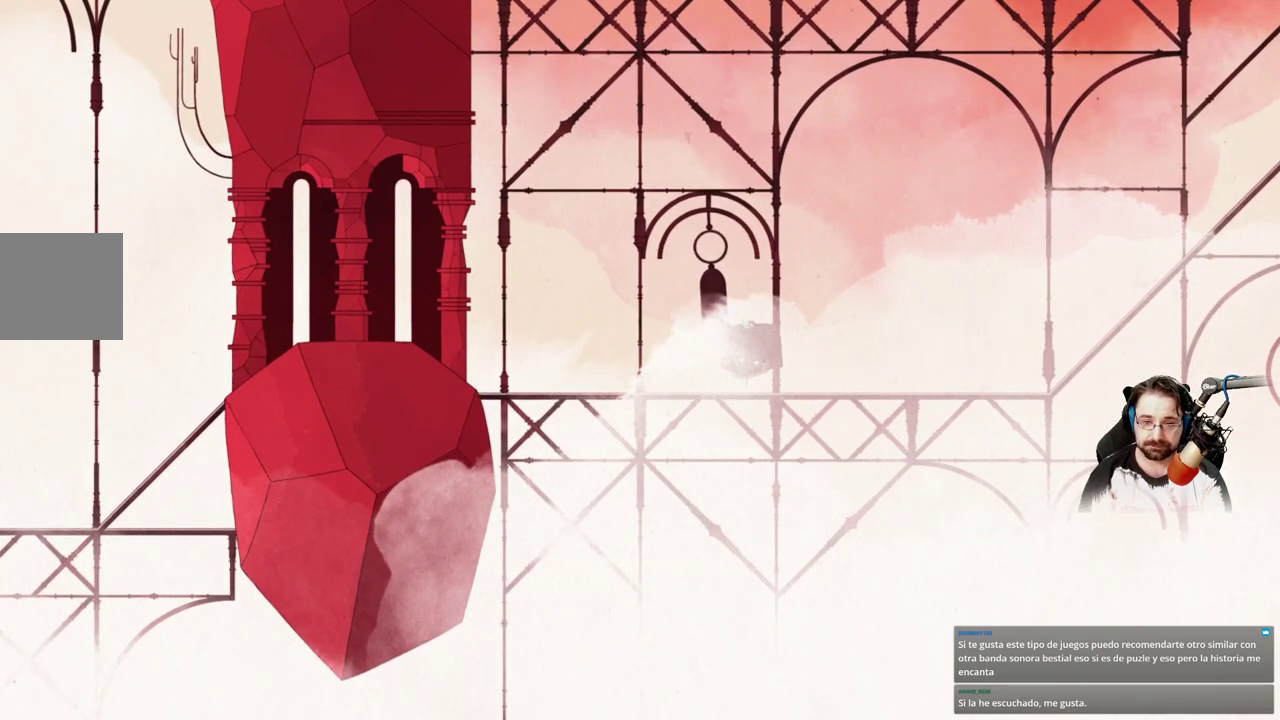
{"dt_ms": 500, "buttons": ["X"], "left_stick": "center", "right_stick": "center", "events": [[67, "A", "up"], [233, "X", "down"], [267, "left_stick", "center"]]}
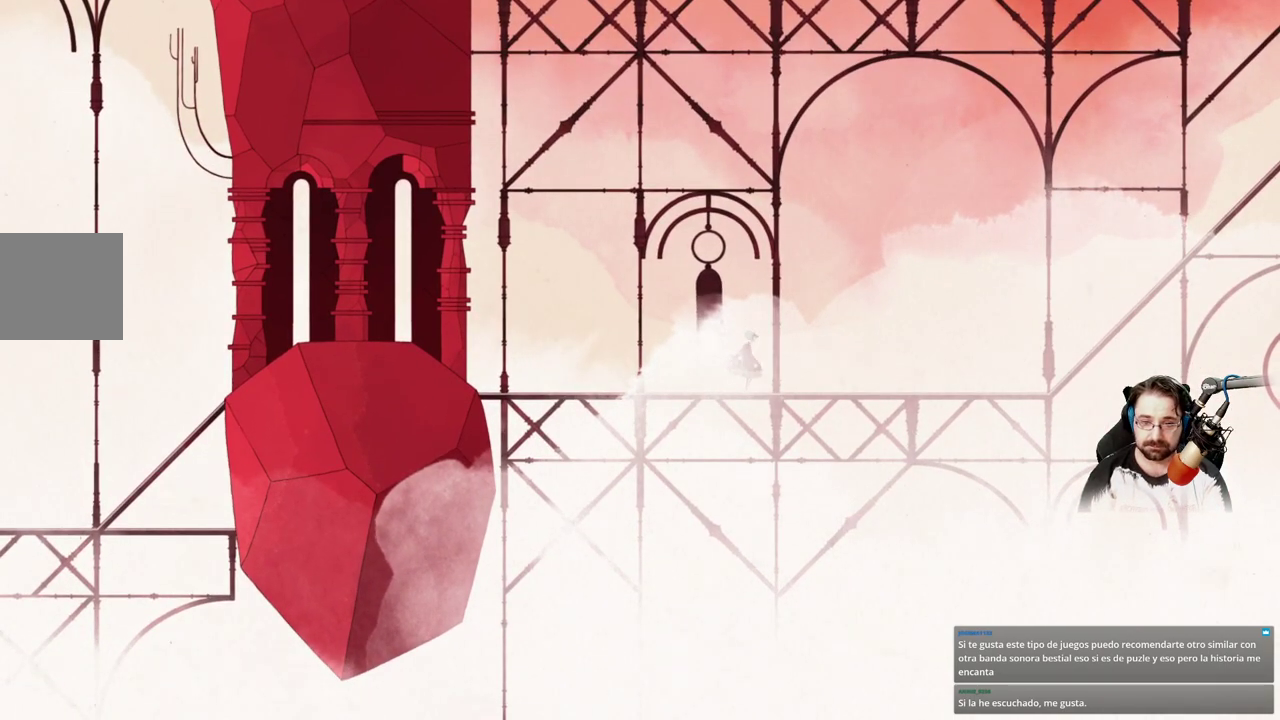
{"dt_ms": 500, "buttons": [], "left_stick": "right", "right_stick": "center", "events": [[100, "X", "up"], [267, "left_stick", "right"]]}
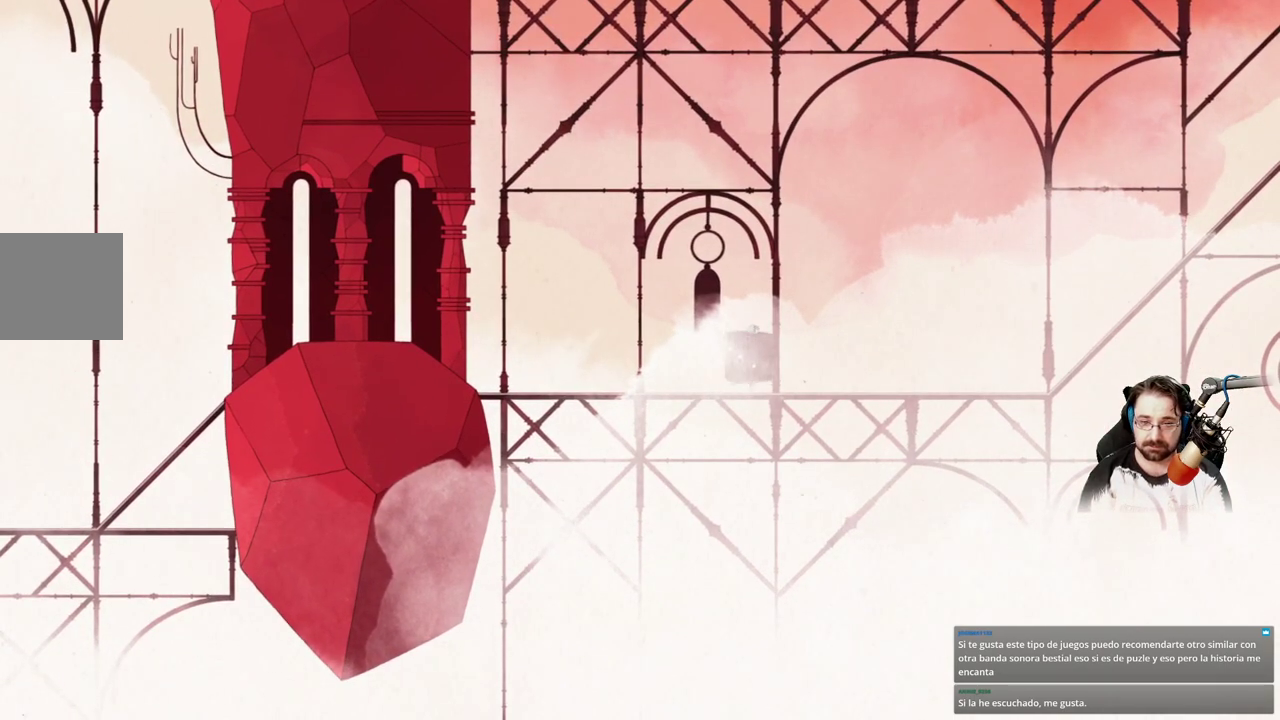
{"dt_ms": 500, "buttons": [], "left_stick": "right", "right_stick": "center", "events": []}
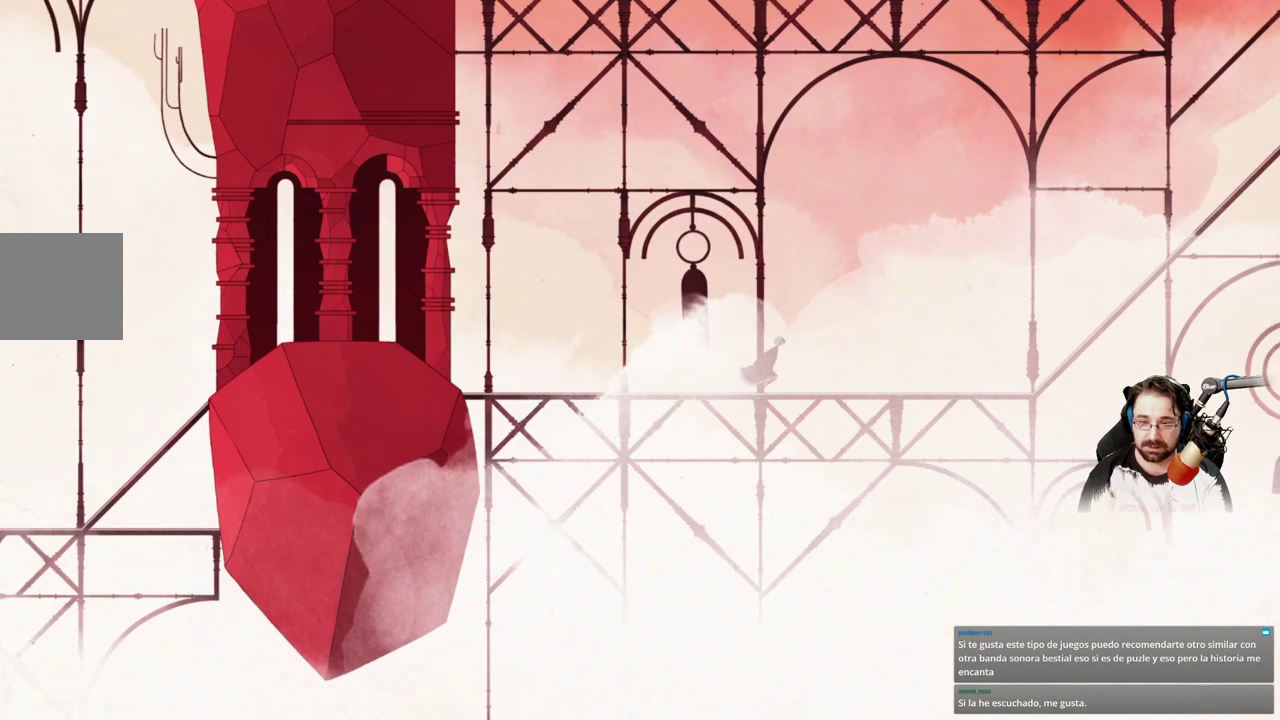
{"dt_ms": 500, "buttons": [], "left_stick": "right", "right_stick": "center", "events": []}
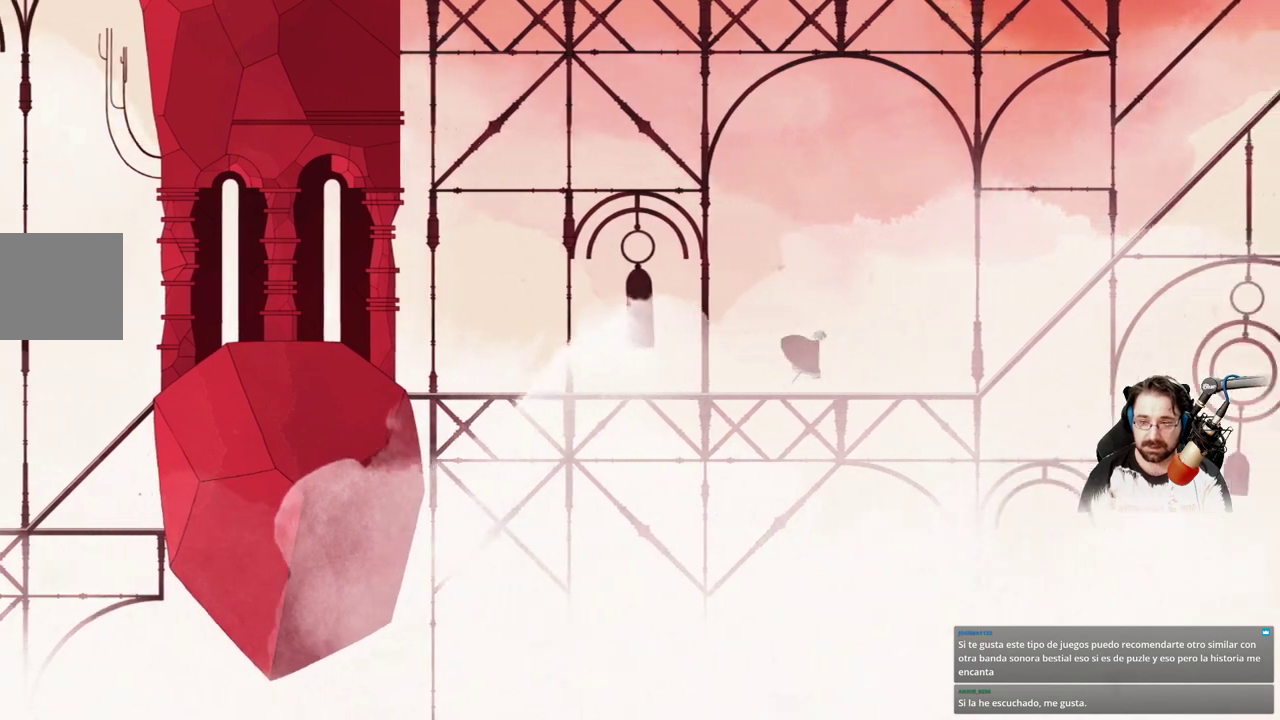
{"dt_ms": 500, "buttons": [], "left_stick": "right", "right_stick": "center", "events": []}
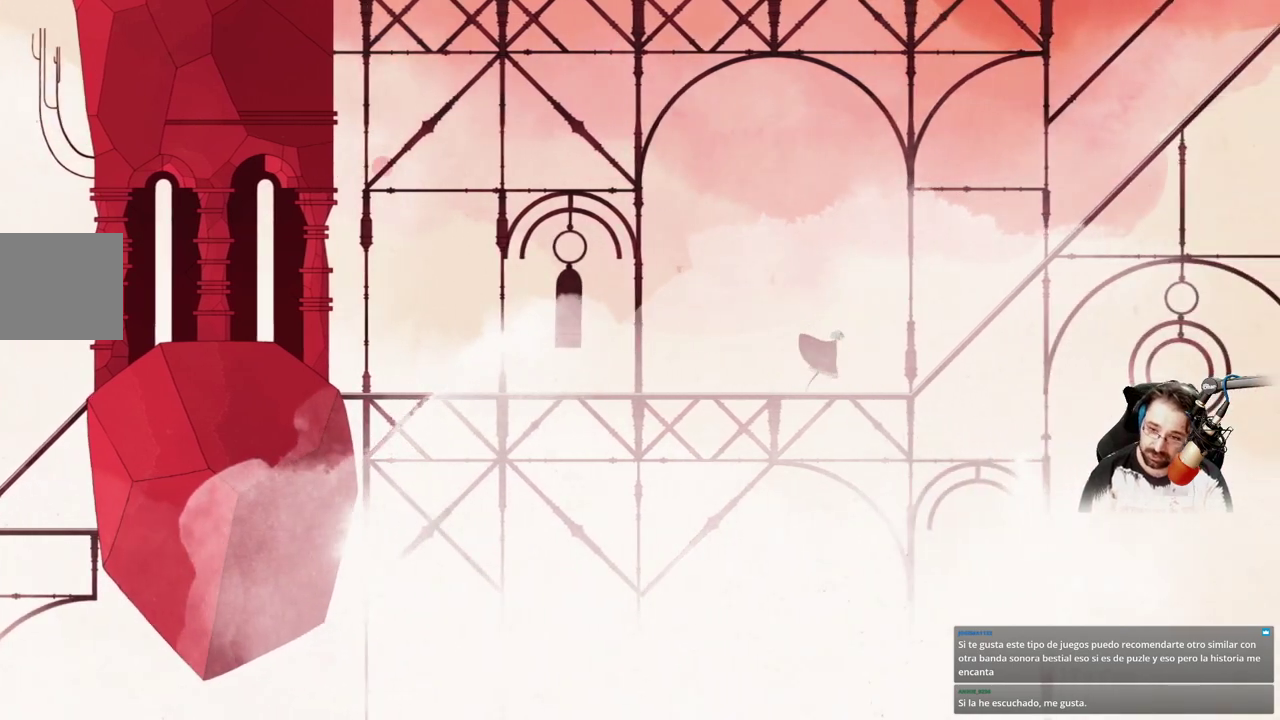
{"dt_ms": 1000, "buttons": [], "left_stick": "right", "right_stick": "center"}
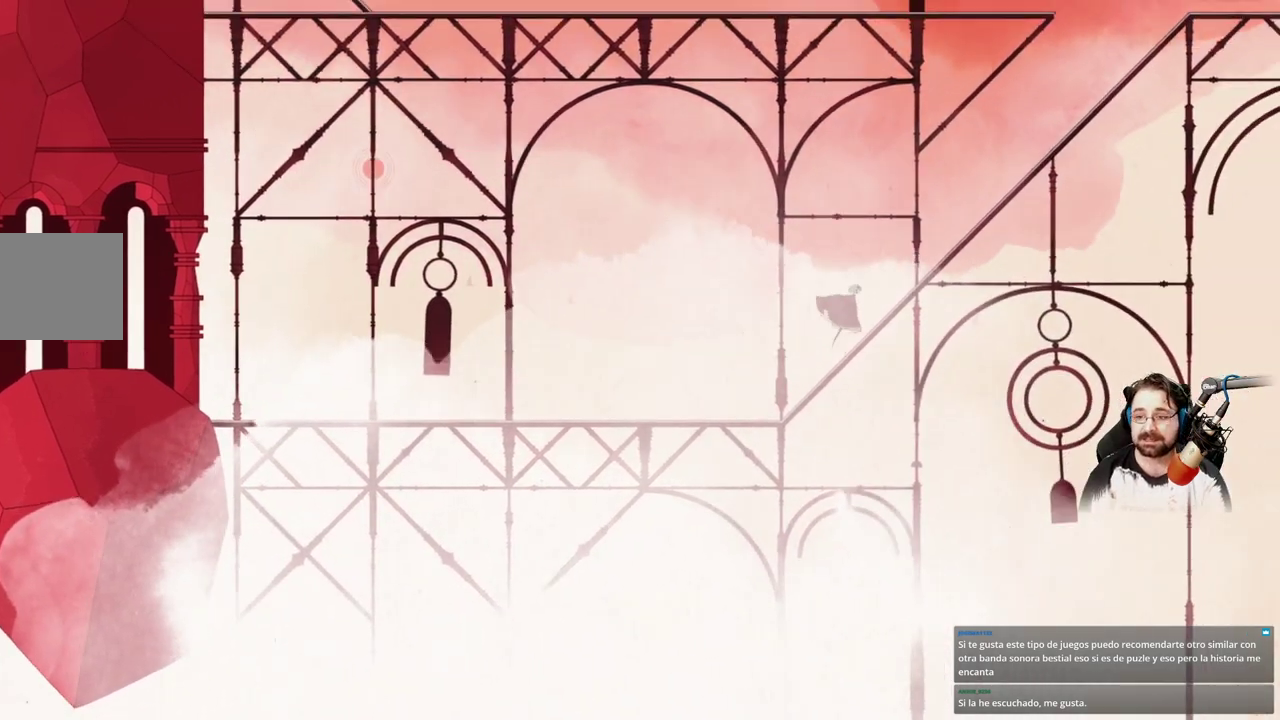
{"dt_ms": 500, "buttons": [], "left_stick": "right", "right_stick": "center", "events": []}
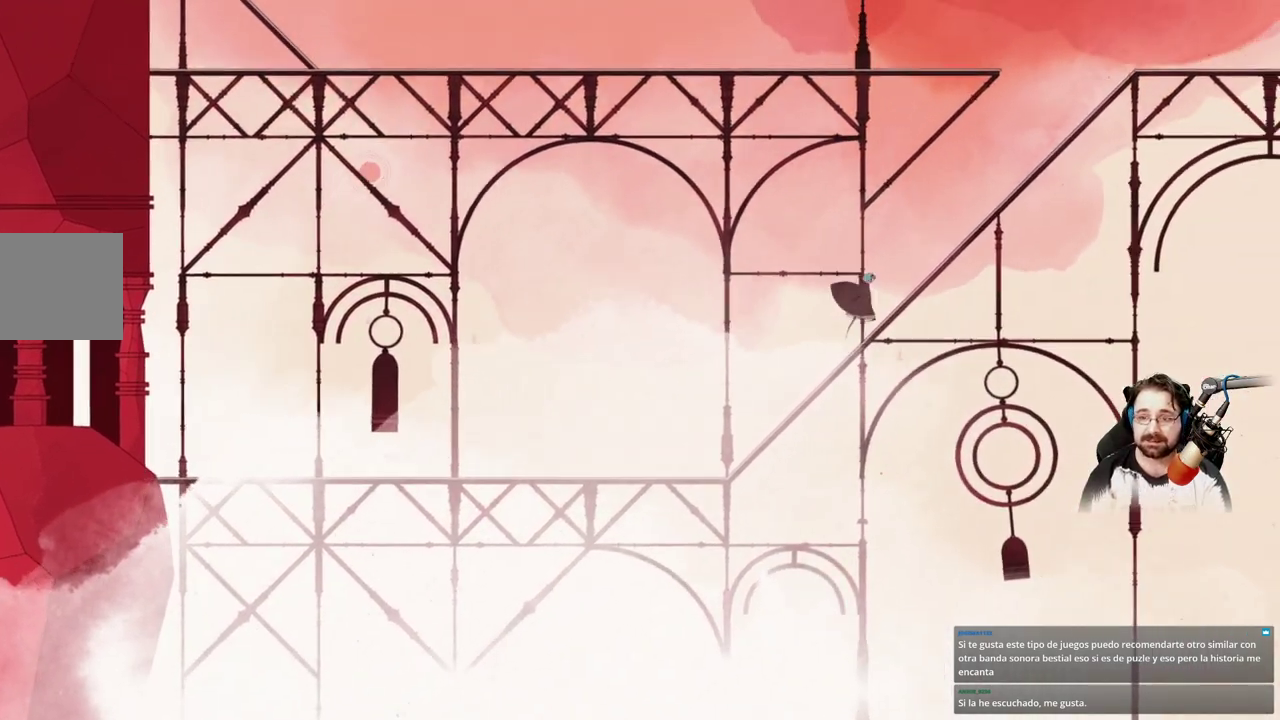
{"dt_ms": 500, "buttons": [], "left_stick": "right", "right_stick": "center", "events": []}
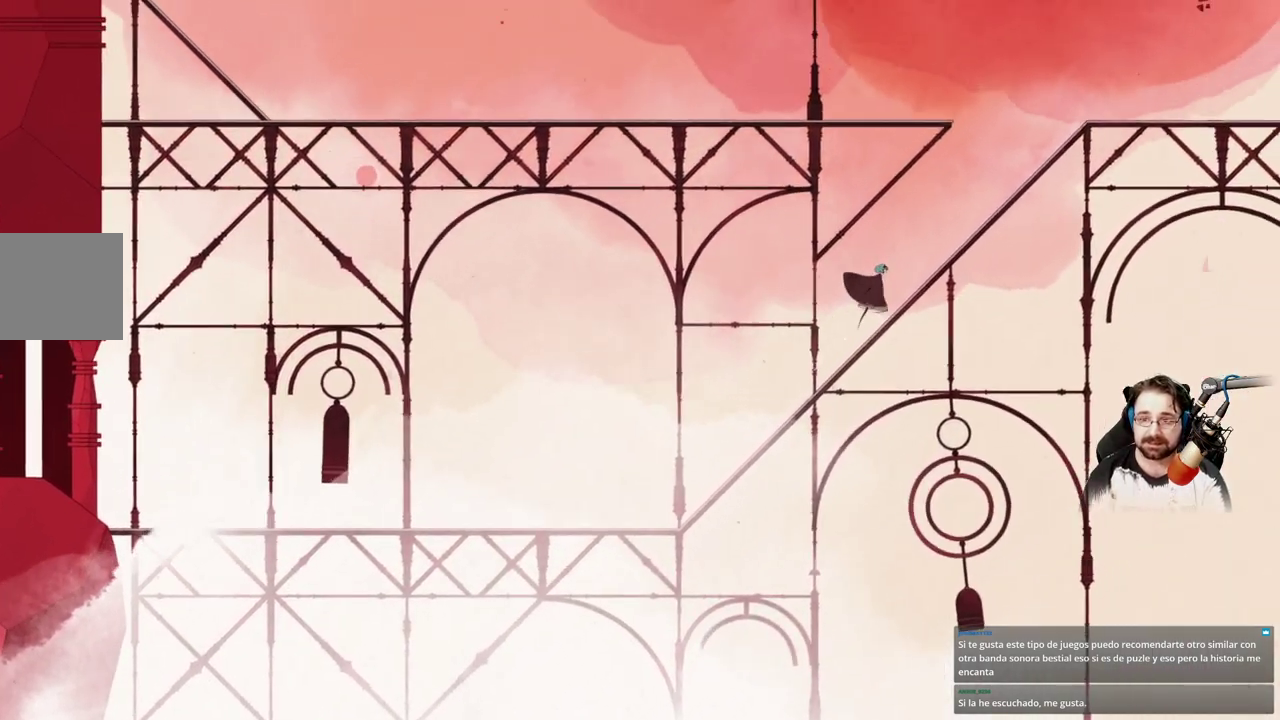
{"dt_ms": 500, "buttons": [], "left_stick": "right", "right_stick": "center", "events": []}
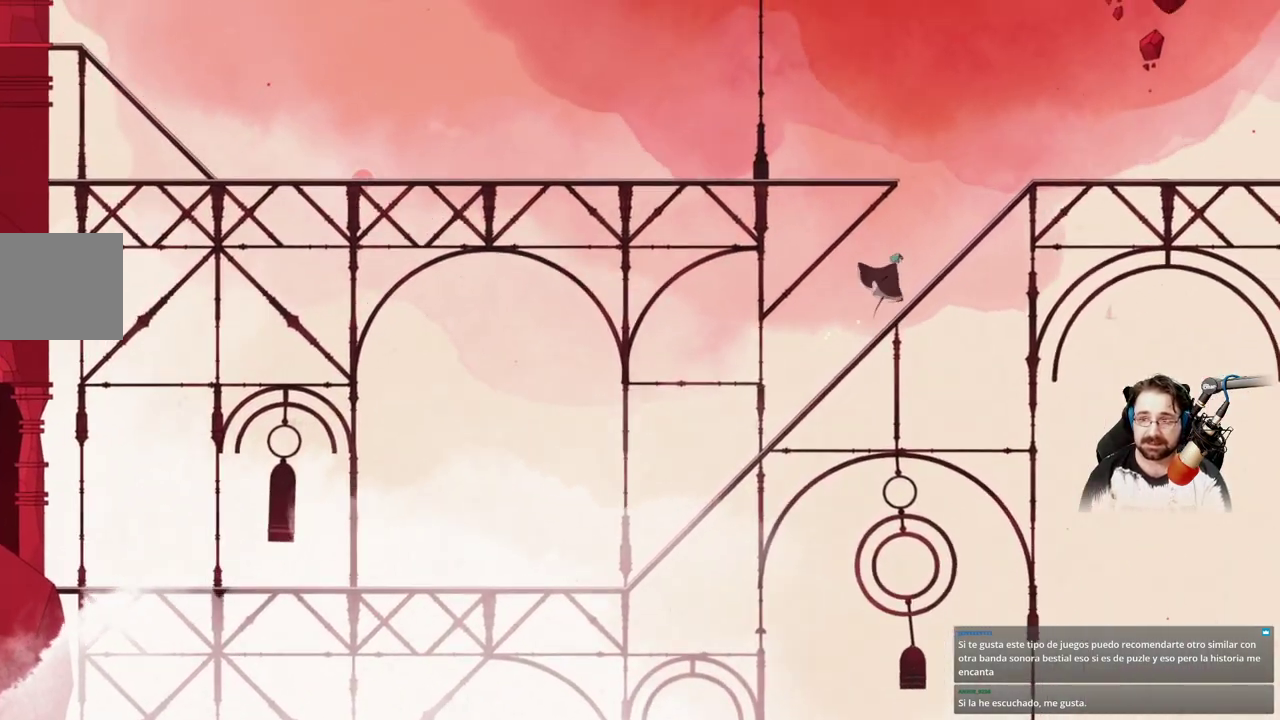
{"dt_ms": 500, "buttons": [], "left_stick": "right", "right_stick": "center", "events": []}
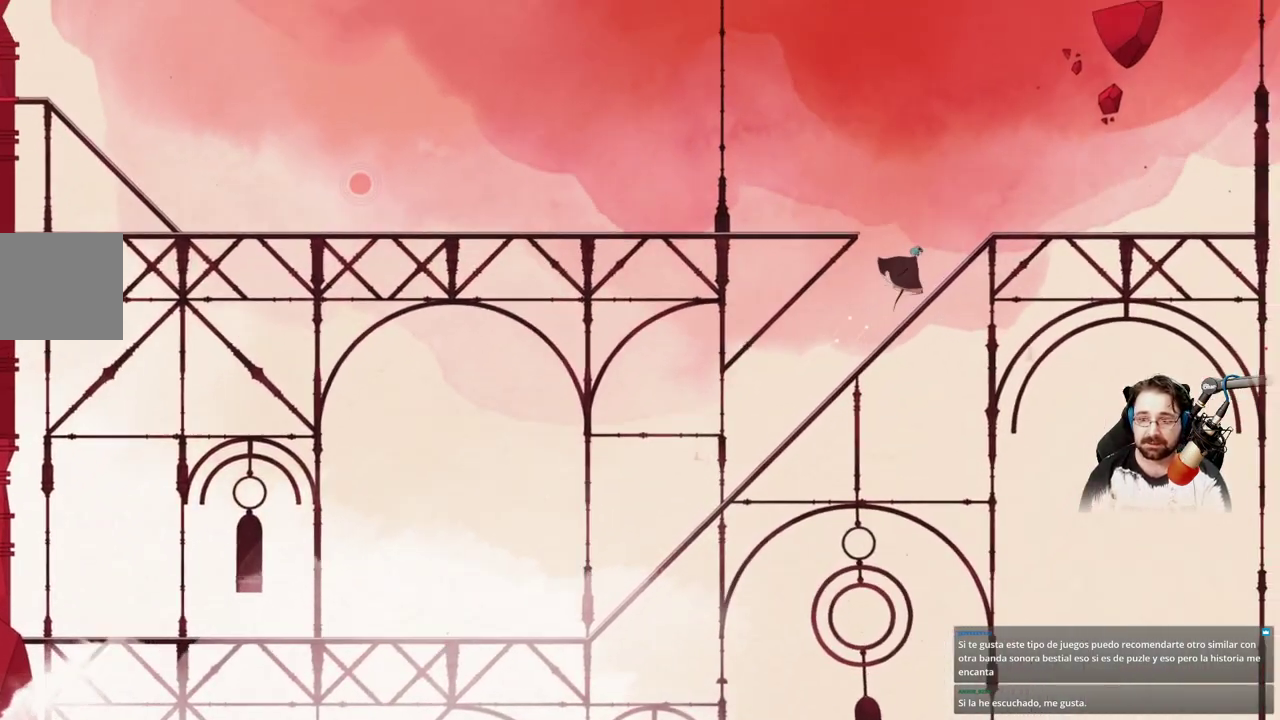
{"dt_ms": 500, "buttons": [], "left_stick": "right", "right_stick": "center", "events": []}
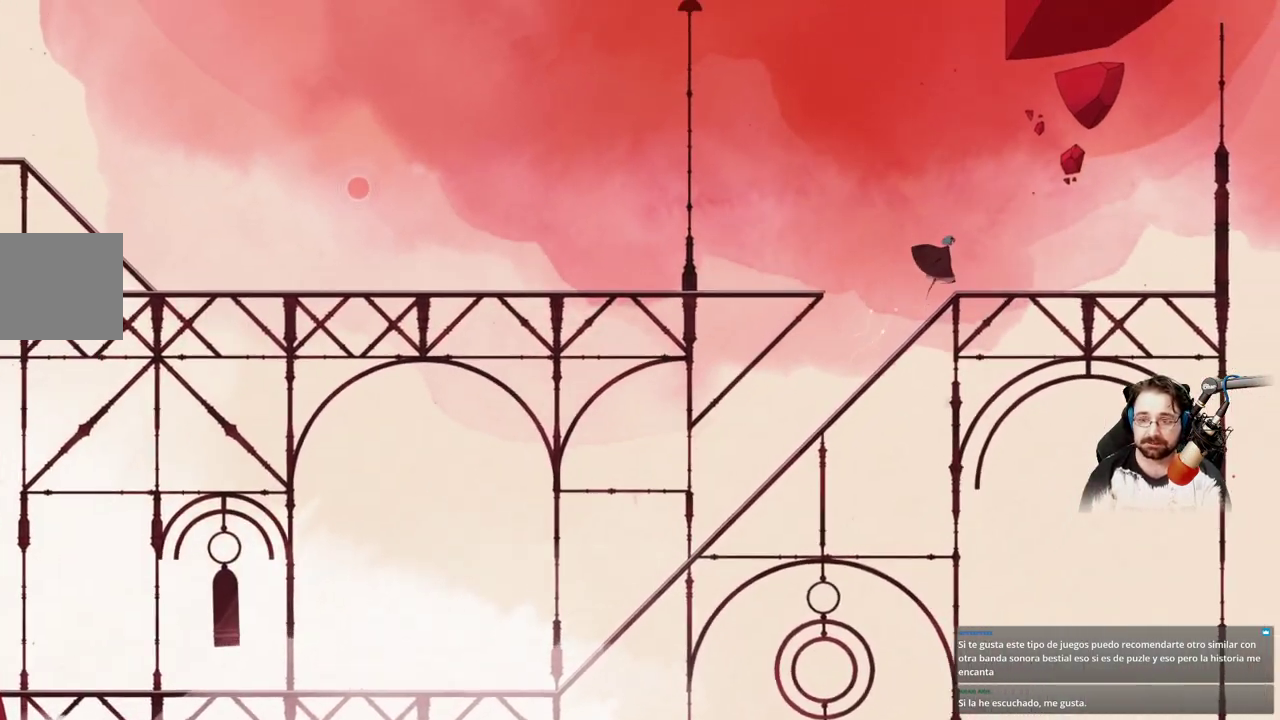
{"dt_ms": 500, "buttons": [], "left_stick": "up-left", "right_stick": "center", "events": [[267, "left_stick", "up-left"]]}
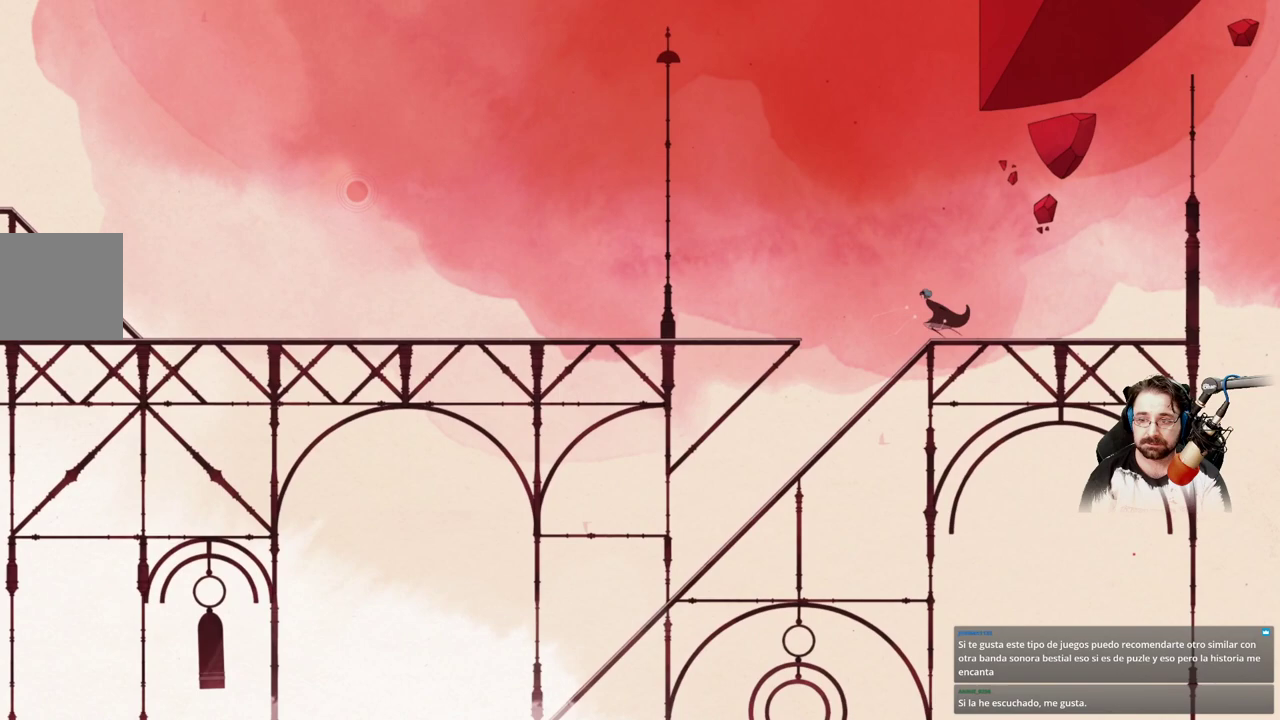
{"dt_ms": 500, "buttons": ["A"], "left_stick": "up-left", "right_stick": "center", "events": [[167, "A", "down"]]}
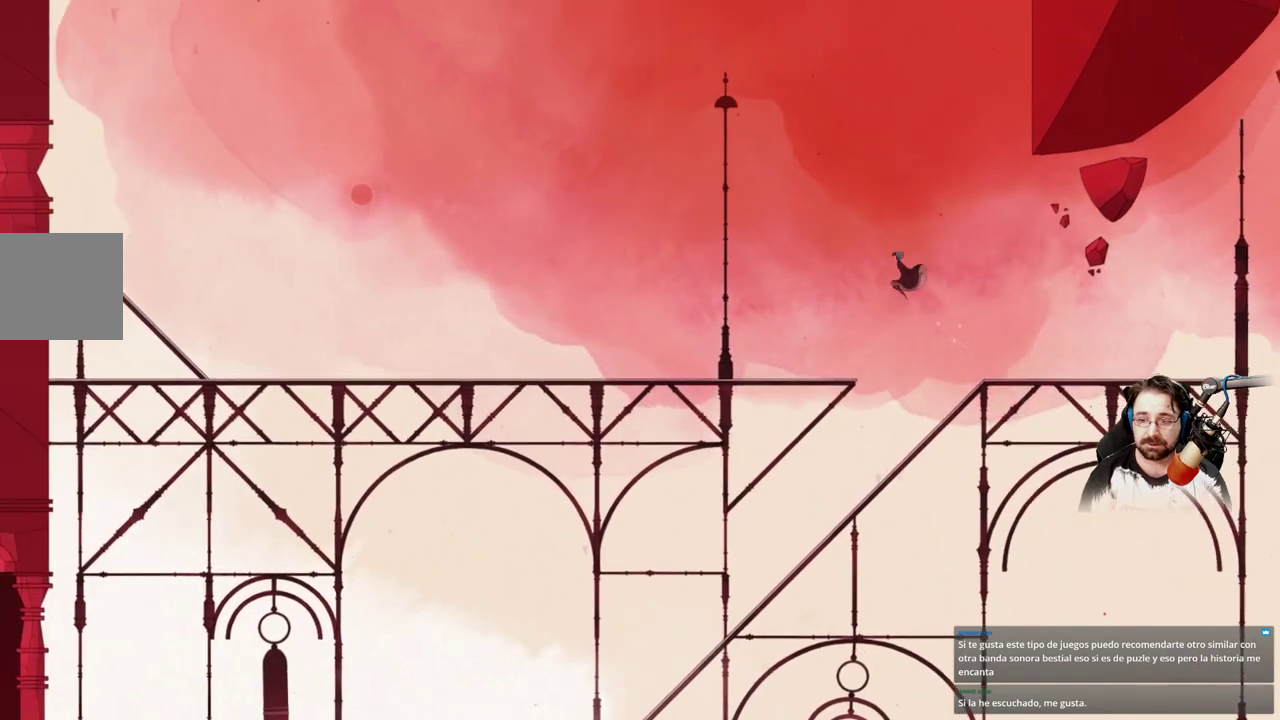
{"dt_ms": 500, "buttons": ["A"], "left_stick": "up-left", "right_stick": "center", "events": []}
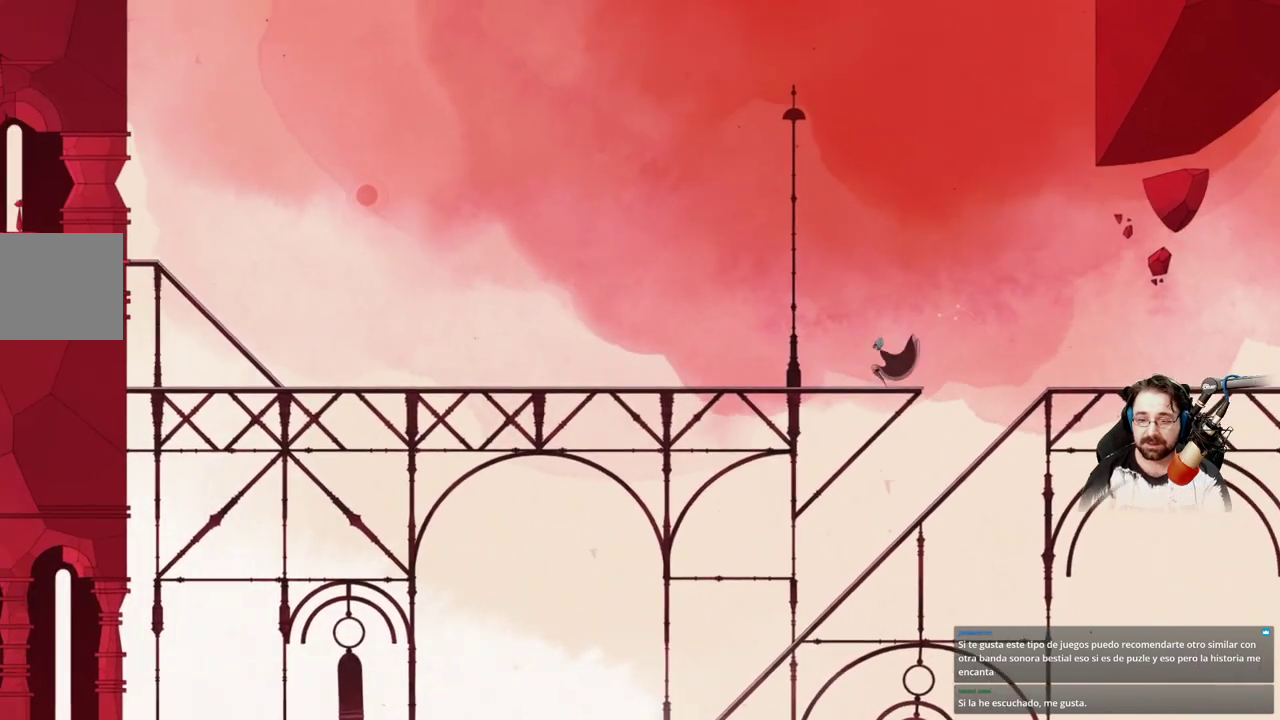
{"dt_ms": 500, "buttons": [], "left_stick": "up-left", "right_stick": "center", "events": [[33, "A", "up"]]}
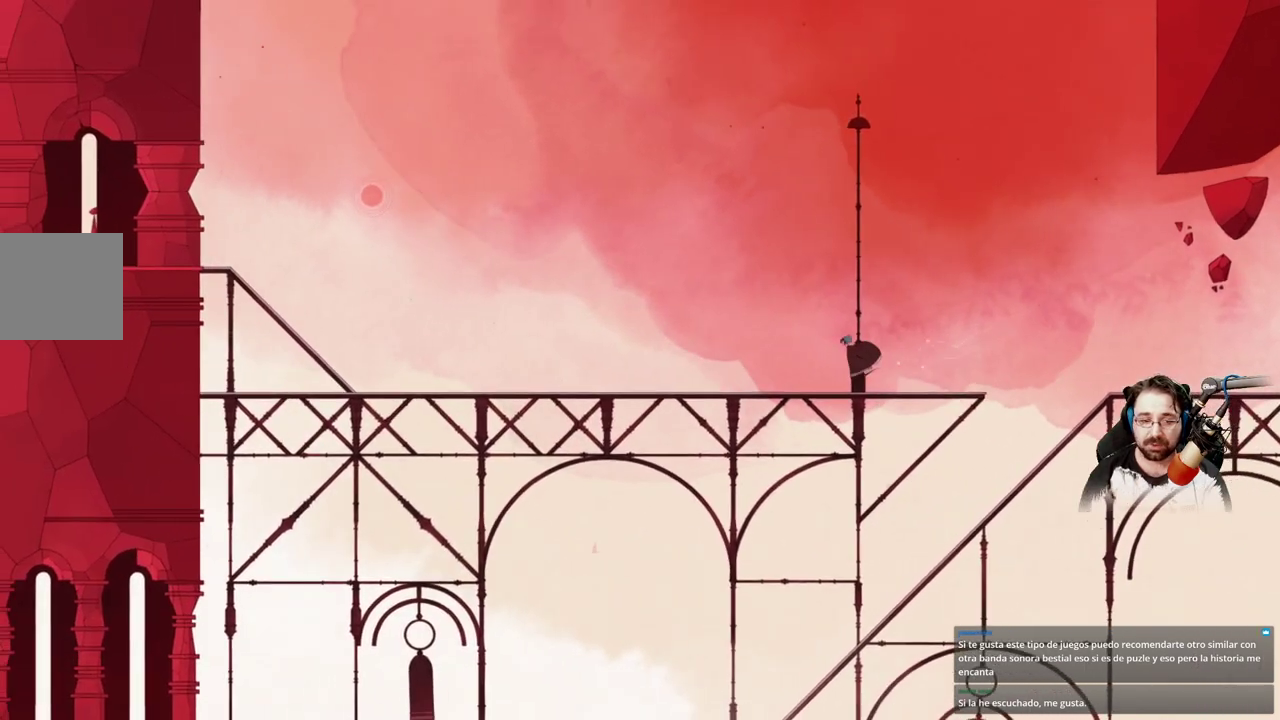
{"dt_ms": 500, "buttons": [], "left_stick": "up-left", "right_stick": "center", "events": []}